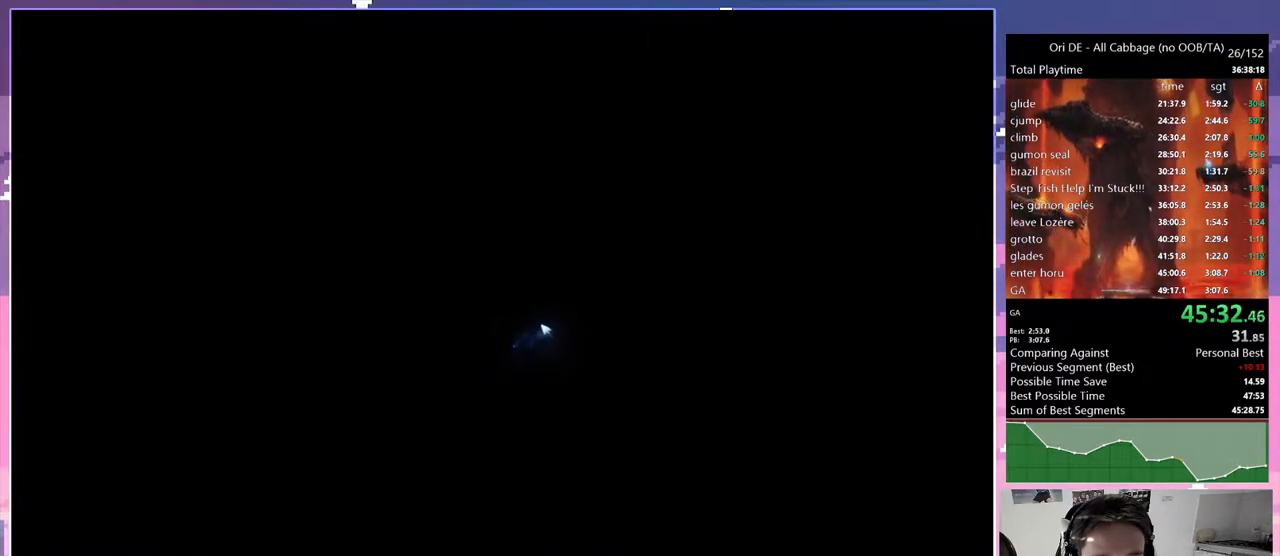
Gameplay with keyboard; each line is a JSON object with the keys held at the frame after it. "events" lists presses ("down") and releases ("up") of "bash", "bash2", "bash3", "bash4", "bz", "cdash", "cjump", "cnfrm", "cnfrm2", "d", "dash", "dbash", "debug", "escape", "glide", "glimb", "grndc", "grnde", "jump", "jump2", "q", "rjump", "s", "sa", "save", "spirit" and "toggle" between this image and that frame as [ms after this image, input, new state], when the widget could be followed in between. No other keys are recorded. Mouse input is not recorded. Key names are as the overlay labels them; some are game actions (e.g. jump) rather than physical keys. Not read: other_keys.
{"keys": [], "events": [[367, "escape", "down"], [450, "dash", "down"], [450, "escape", "up"], [500, "dash", "up"]]}
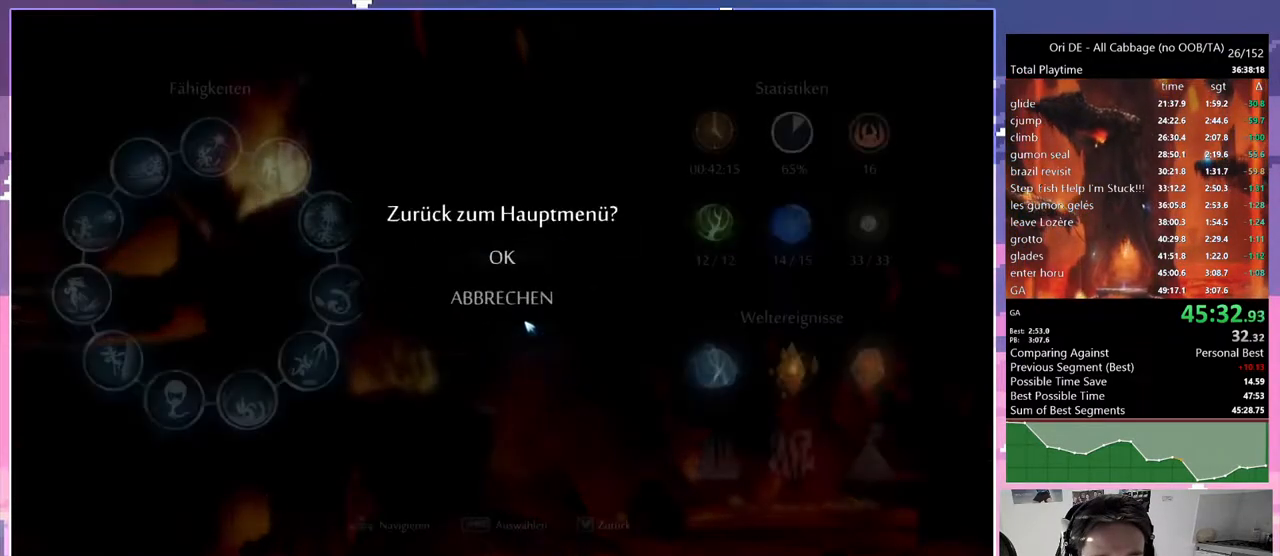
{"keys": [], "events": []}
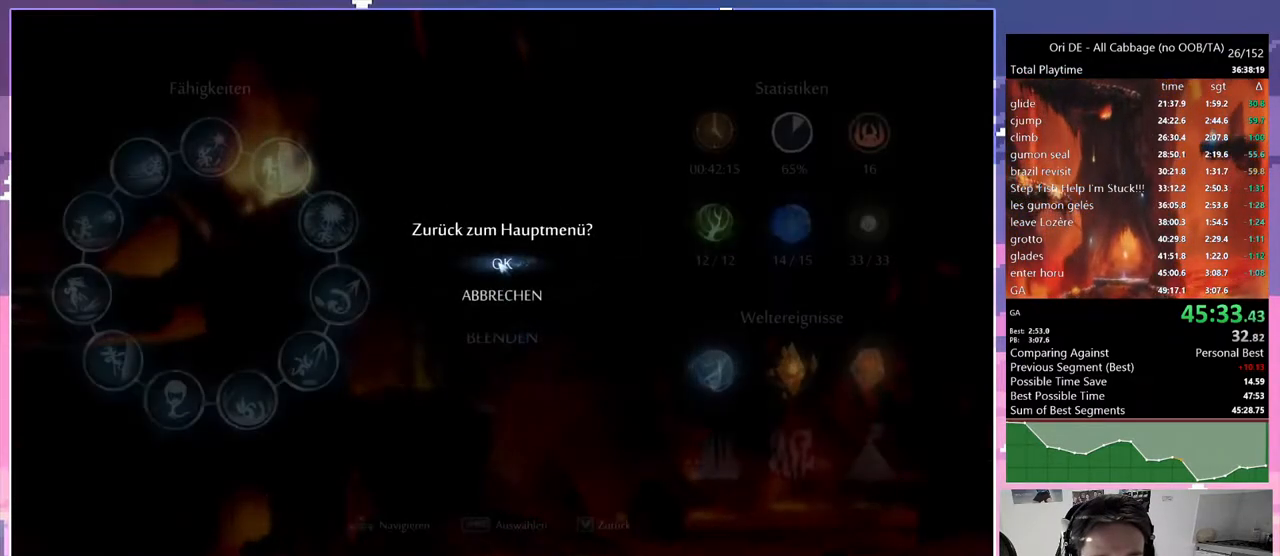
{"keys": ["spirit"], "events": [[250, "spirit", "down"]]}
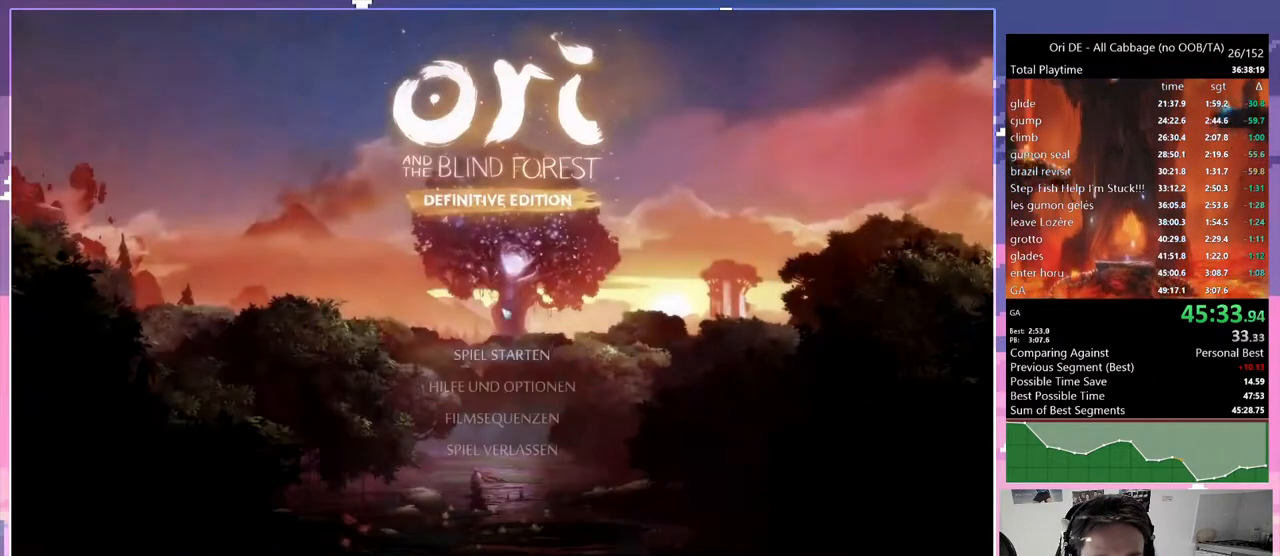
{"keys": [], "events": [[33, "spirit", "up"], [67, "dash", "down"], [117, "dash", "up"], [167, "dash", "down"], [267, "dash", "up"], [317, "dash", "down"], [350, "dash", "up"], [450, "dash", "down"], [500, "dash", "up"]]}
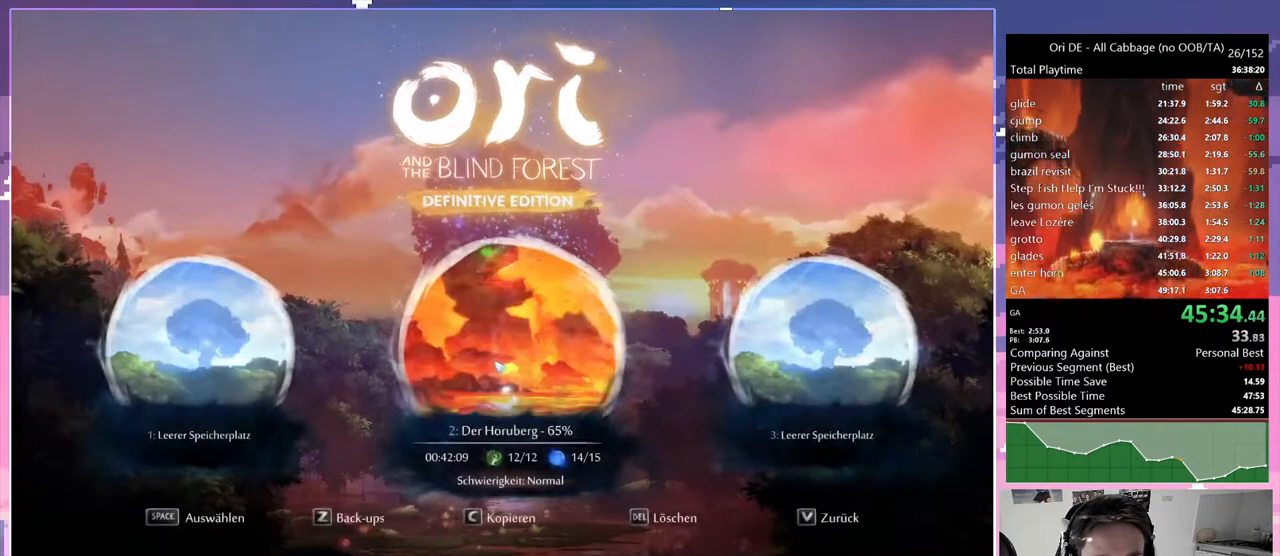
{"keys": [], "events": []}
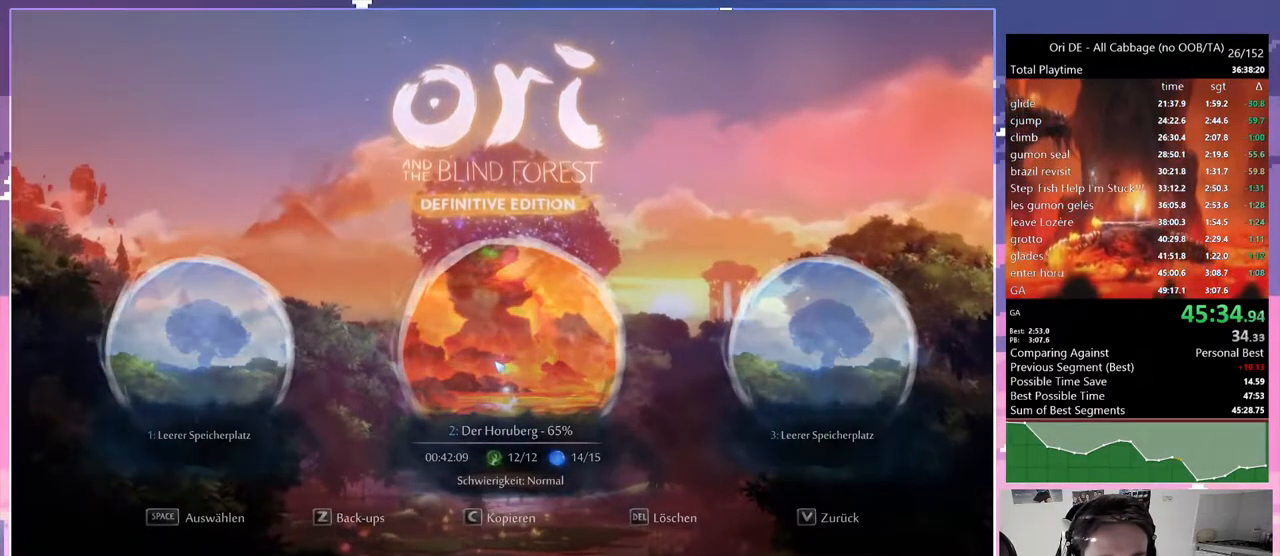
{"keys": [], "events": []}
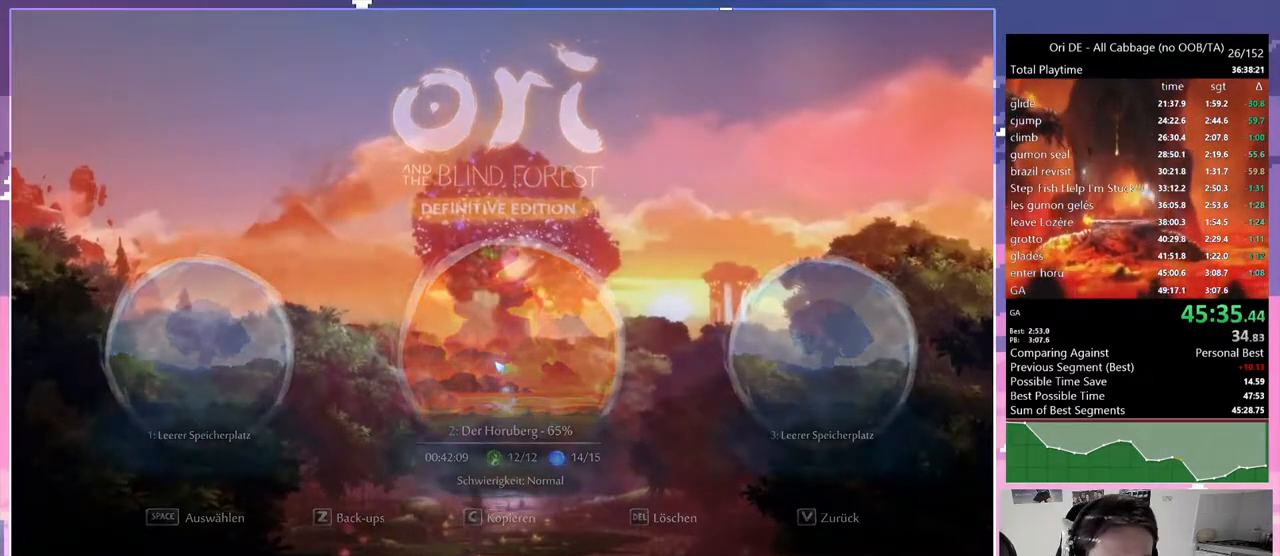
{"keys": [], "events": []}
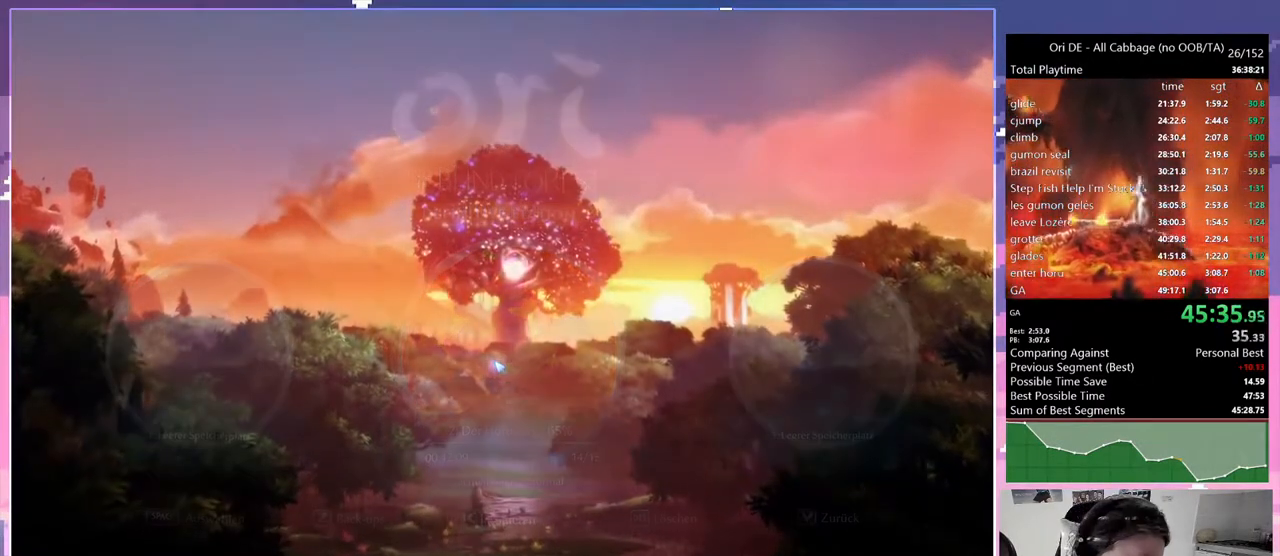
{"keys": [], "events": []}
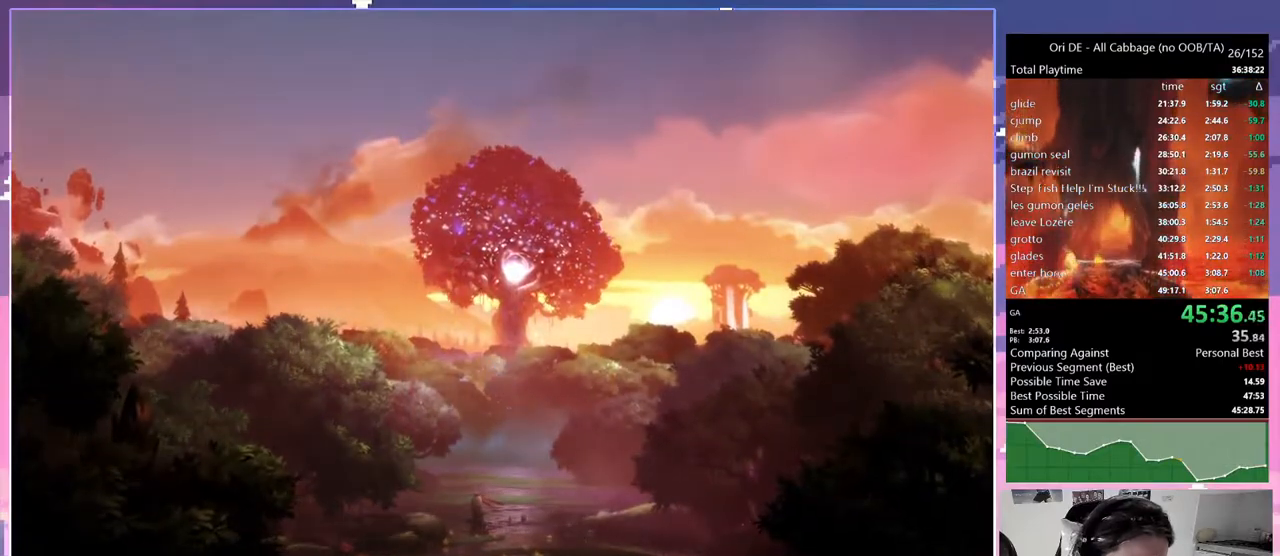
{"keys": [], "events": []}
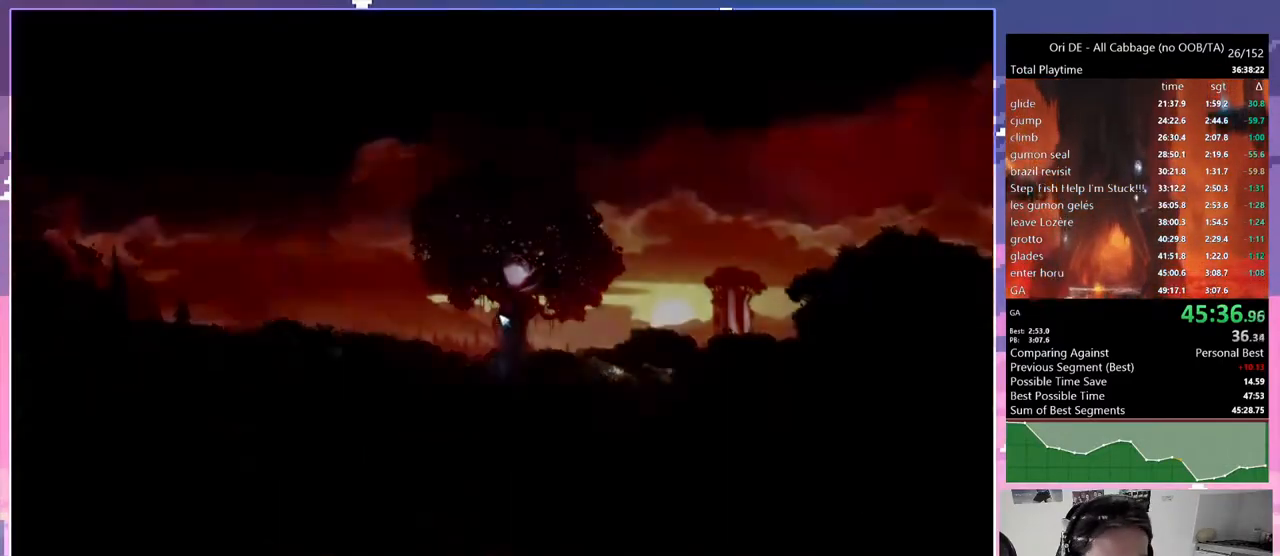
{"keys": [], "events": []}
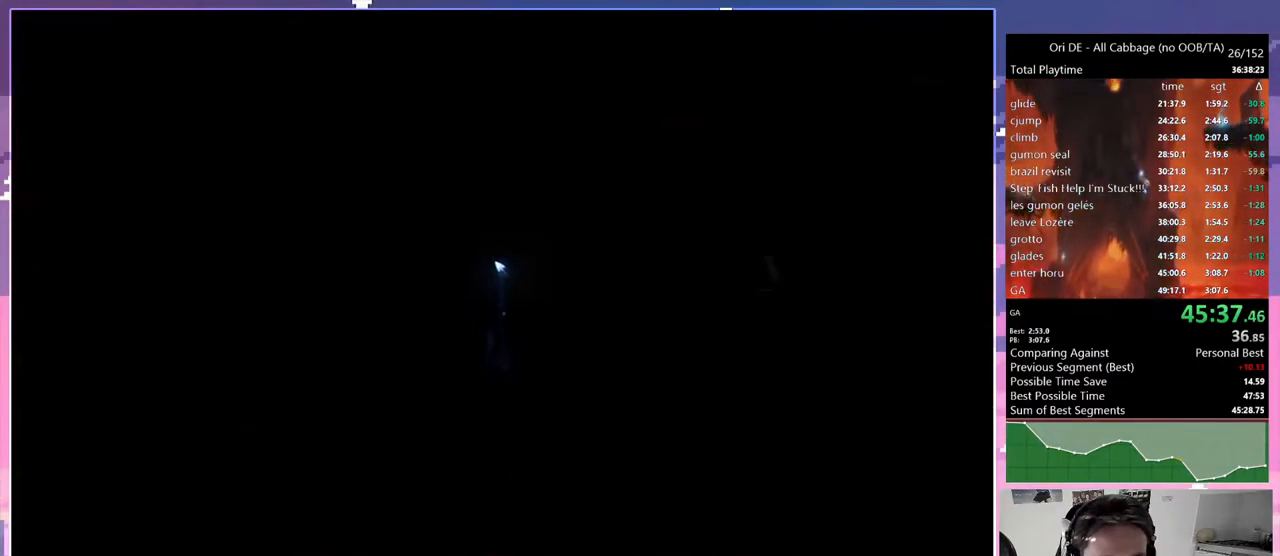
{"keys": [], "events": []}
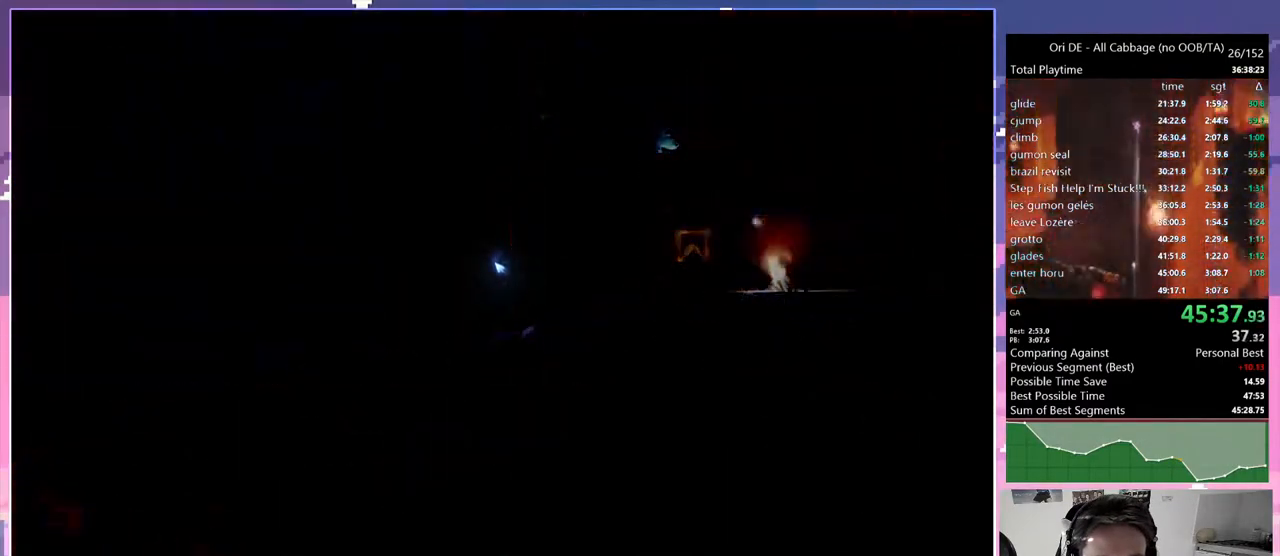
{"keys": ["d"], "events": [[433, "d", "down"]]}
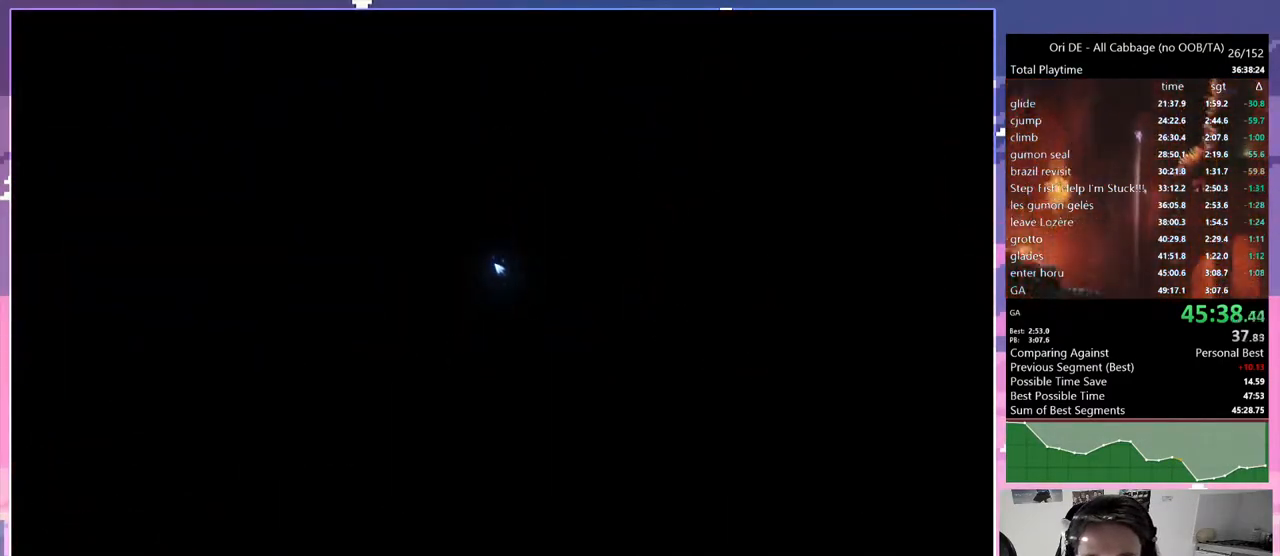
{"keys": [], "events": [[33, "d", "up"]]}
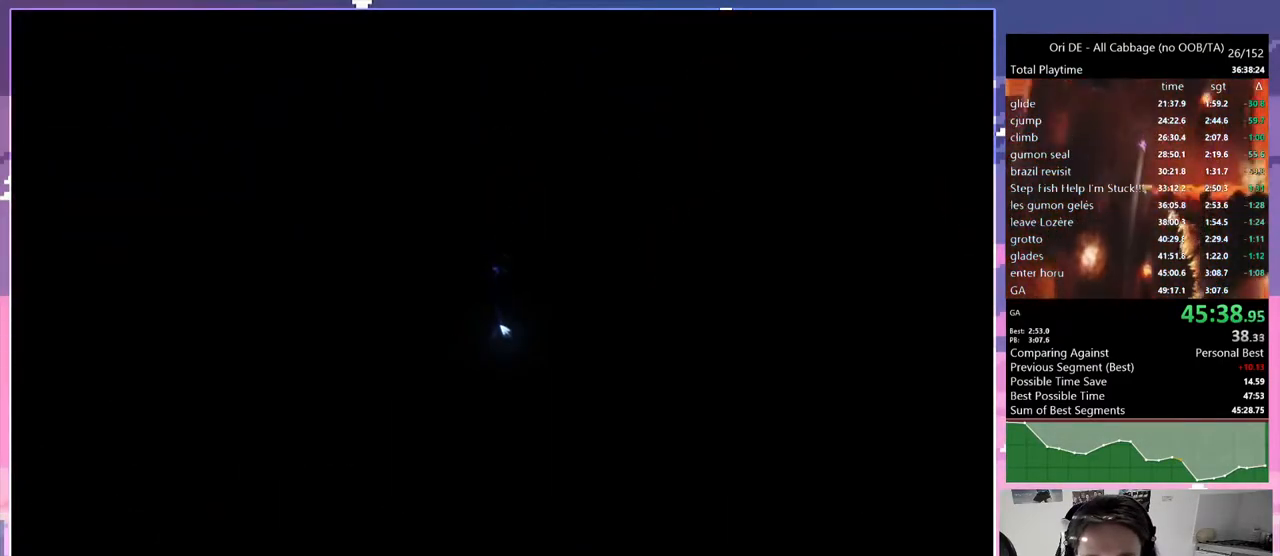
{"keys": [], "events": []}
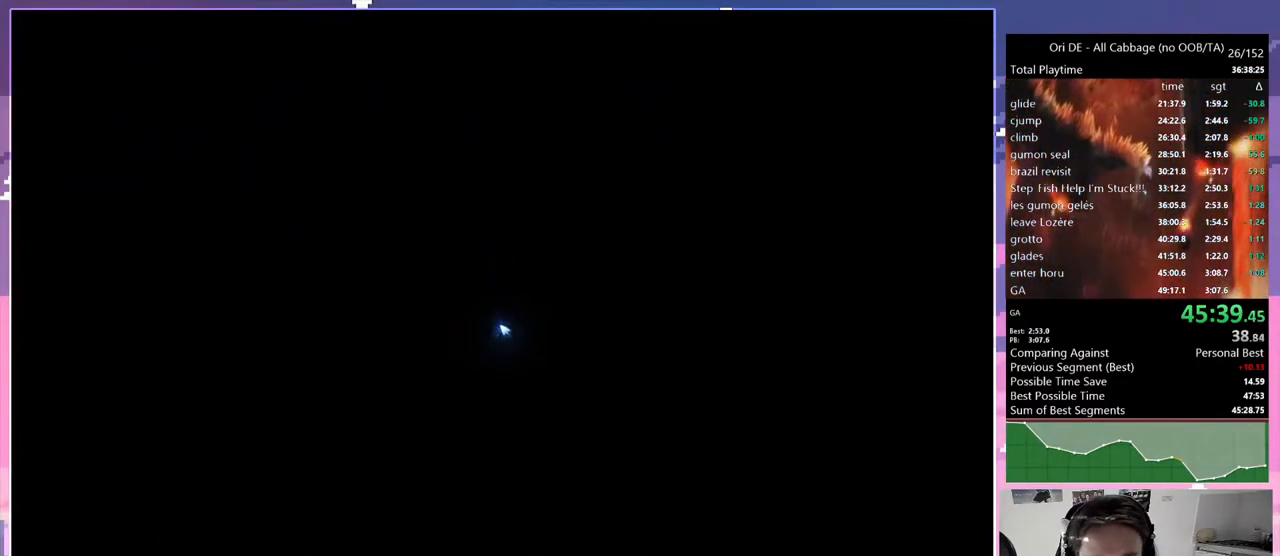
{"keys": [], "events": []}
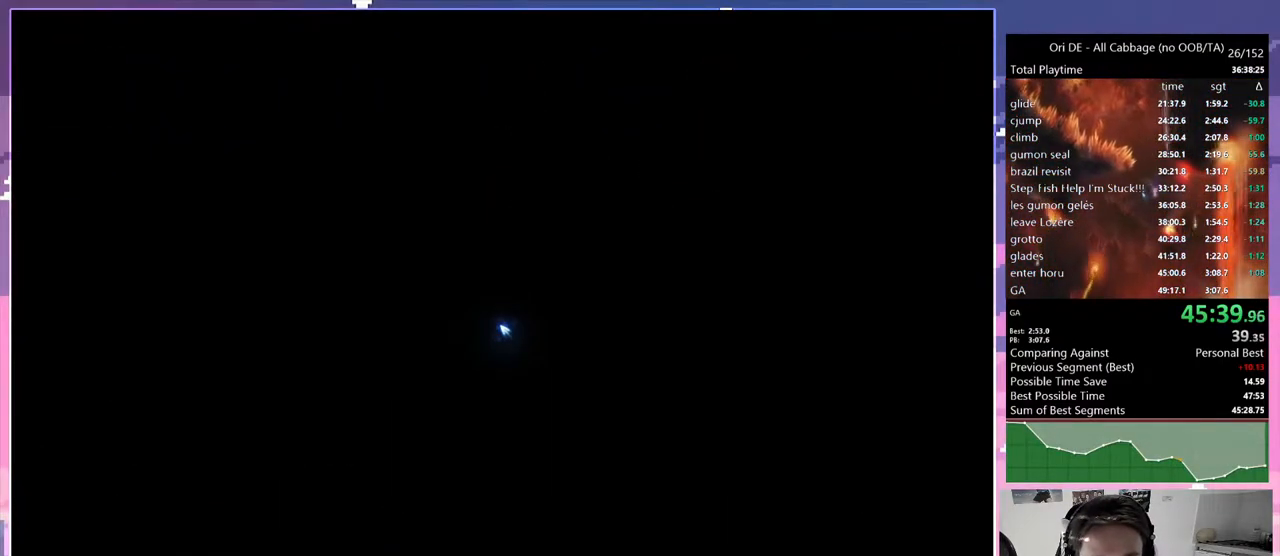
{"keys": [], "events": []}
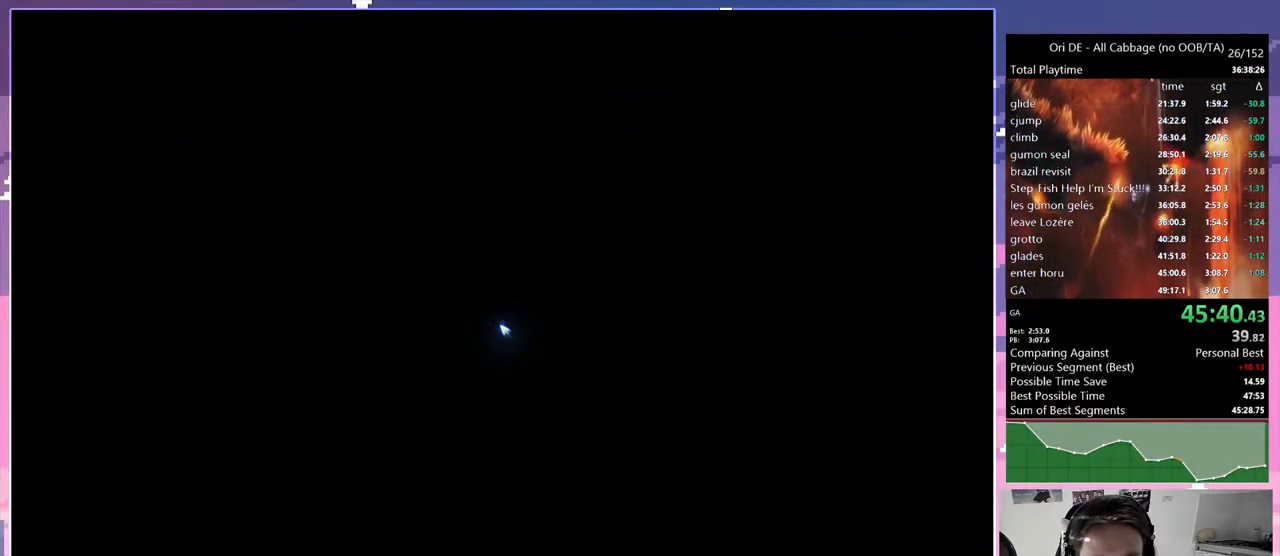
{"keys": [], "events": []}
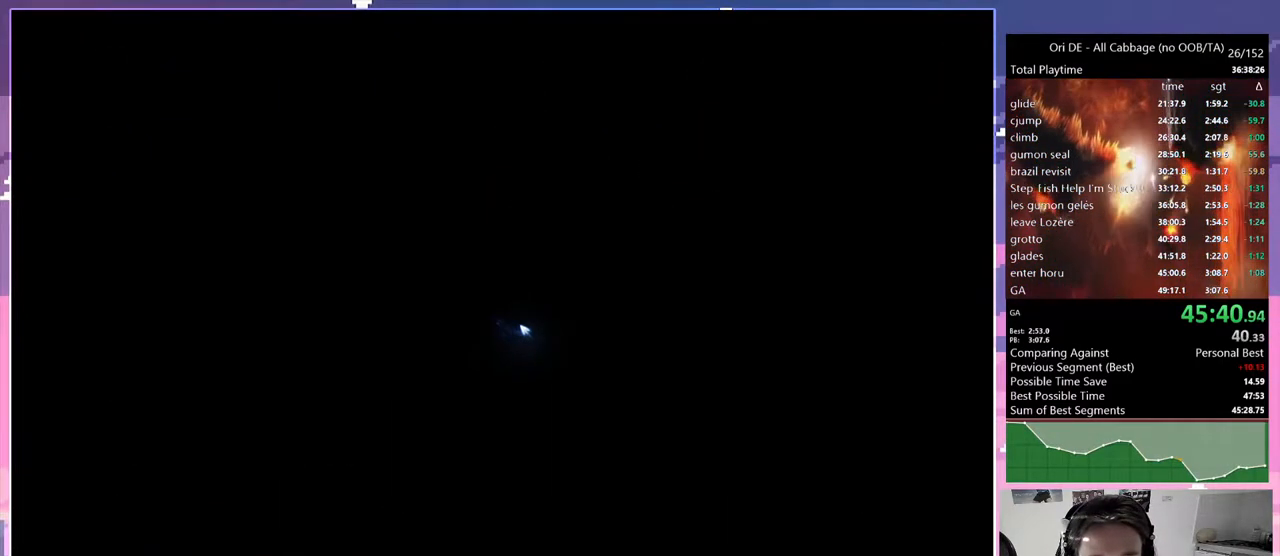
{"keys": [], "events": []}
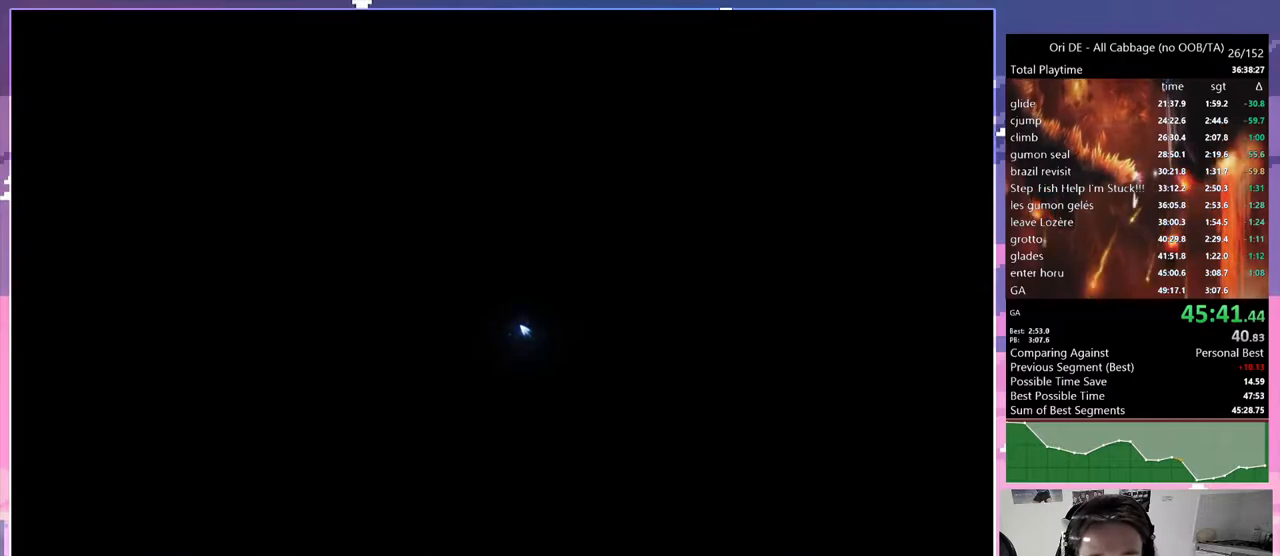
{"keys": [], "events": []}
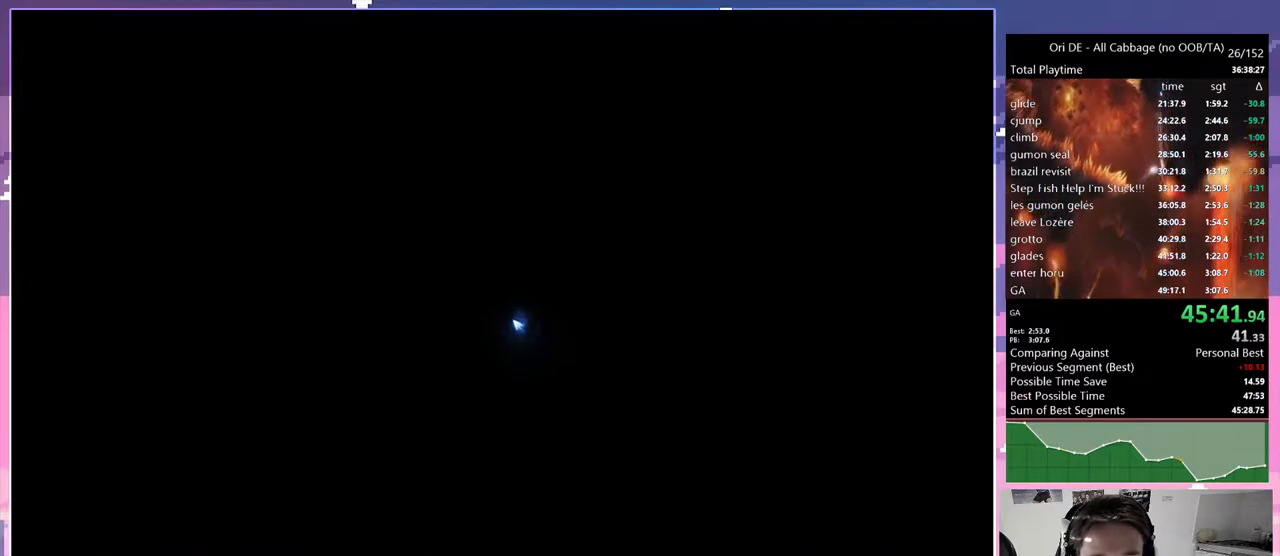
{"keys": [], "events": []}
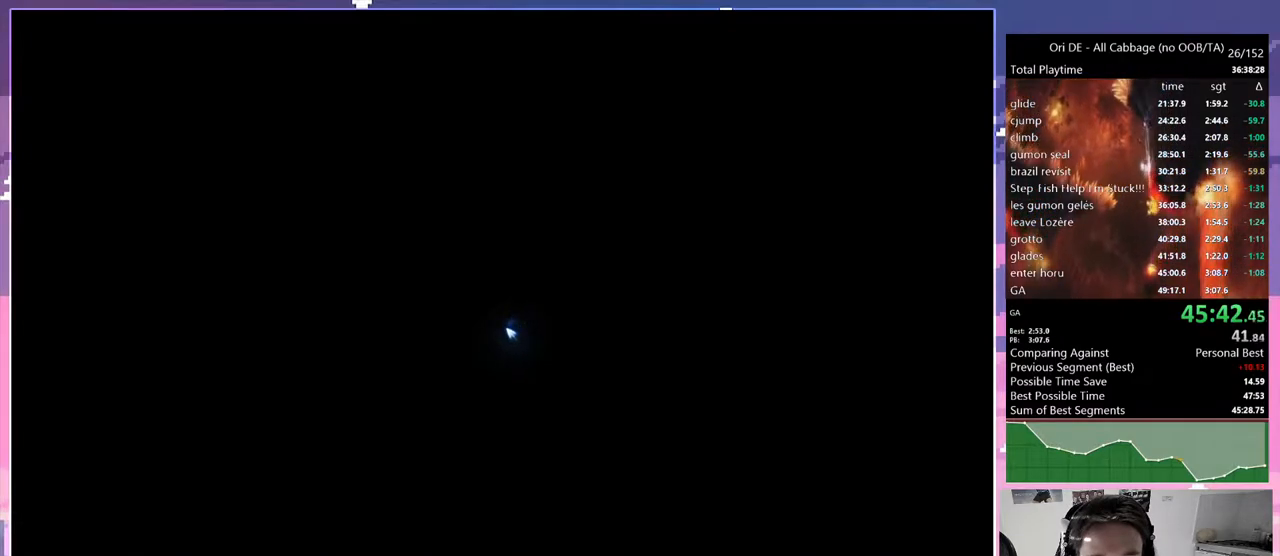
{"keys": [], "events": []}
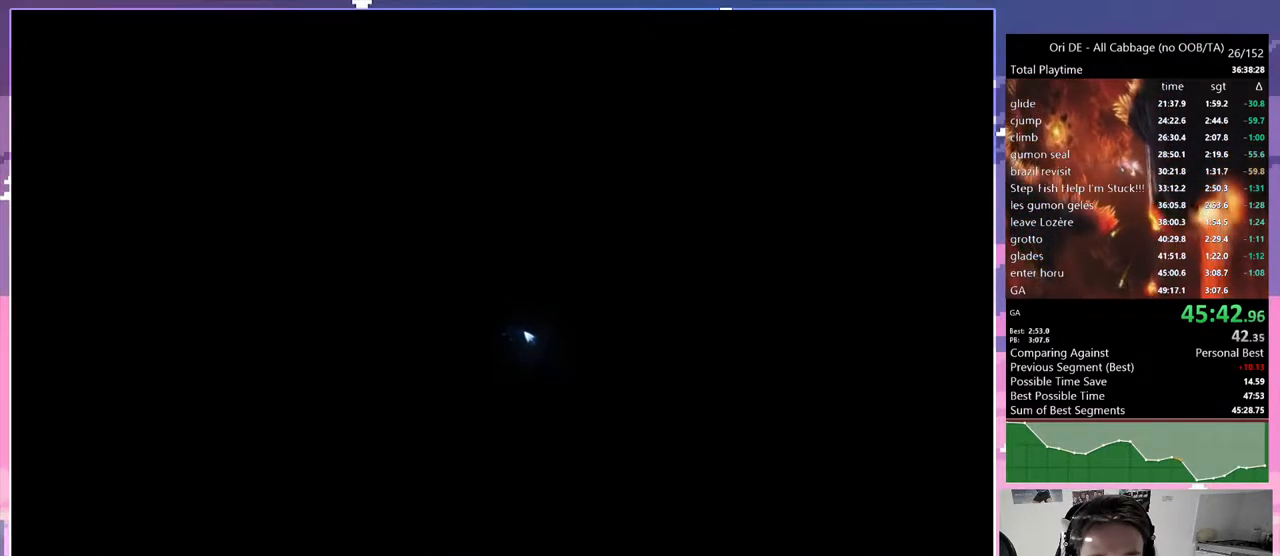
{"keys": [], "events": []}
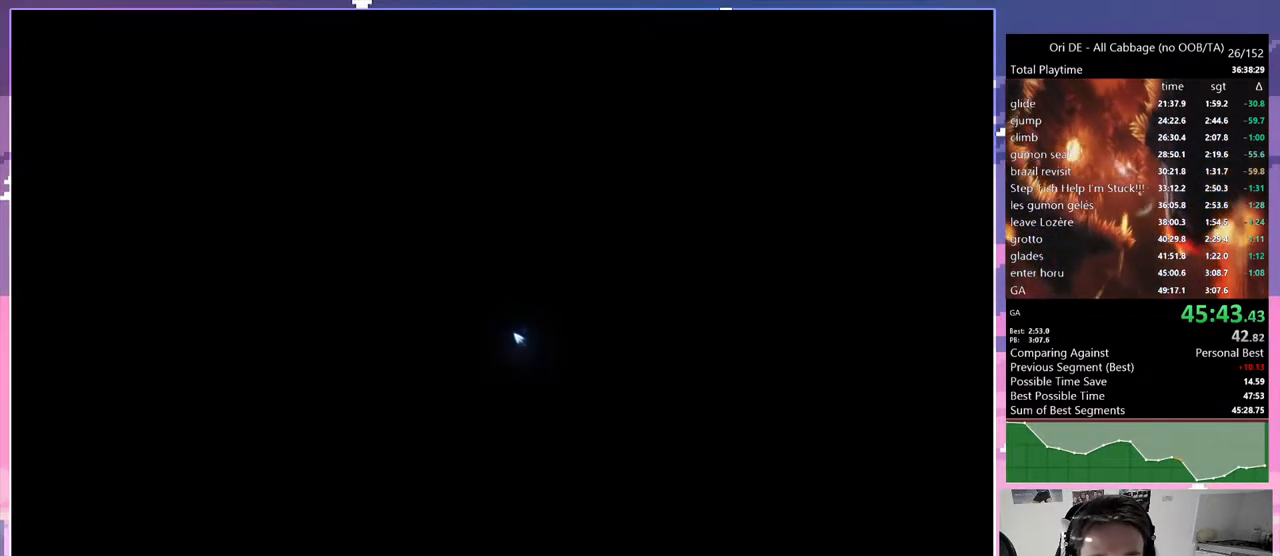
{"keys": ["escape"], "events": [[467, "escape", "down"]]}
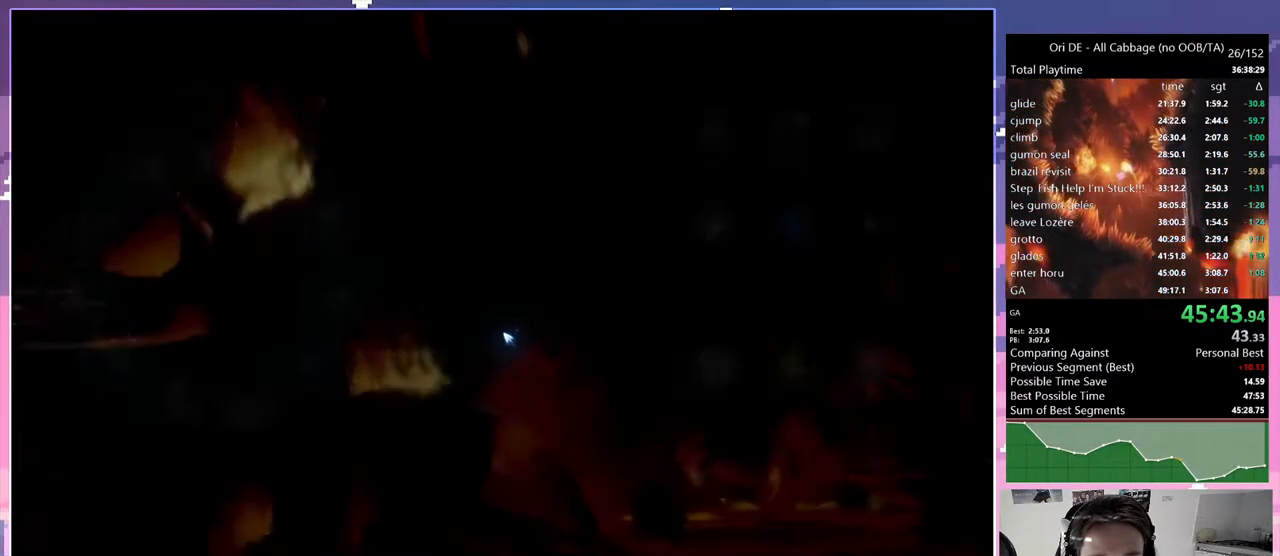
{"keys": [], "events": [[67, "dash", "down"], [67, "escape", "up"], [100, "dash", "up"]]}
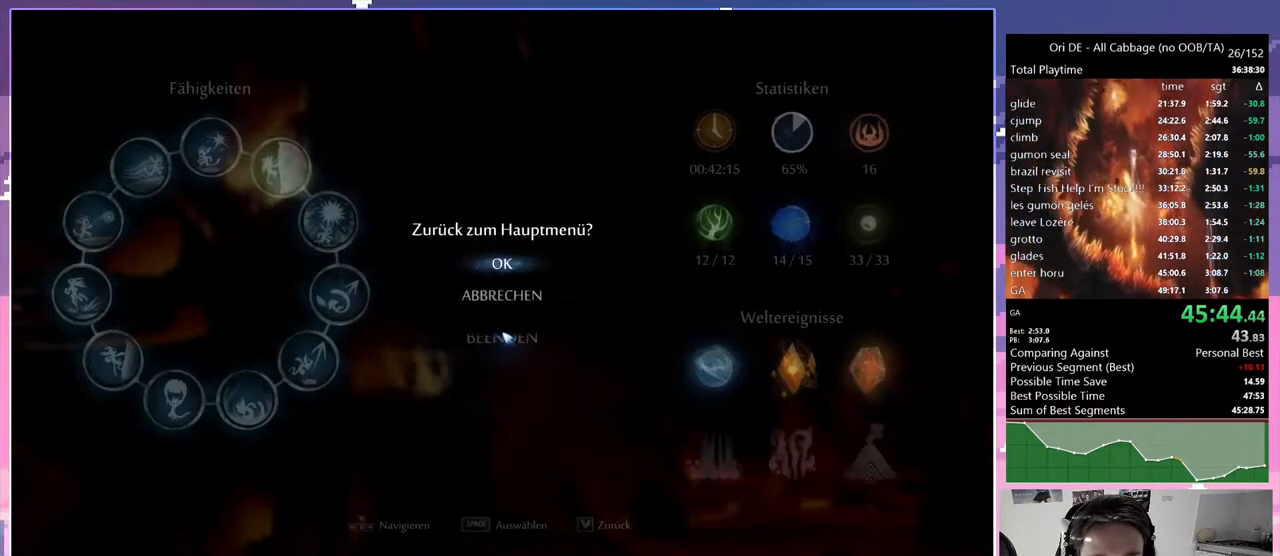
{"keys": ["spirit"], "events": [[317, "spirit", "down"], [367, "spirit", "up"], [417, "spirit", "down"]]}
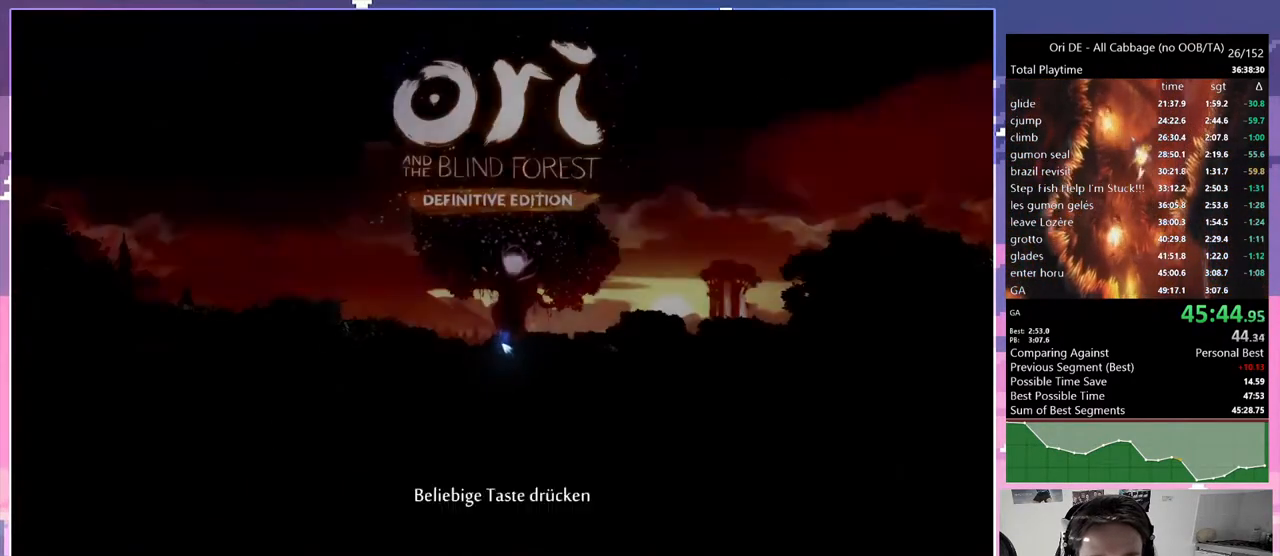
{"keys": ["dash"], "events": [[150, "spirit", "up"], [183, "dash", "down"], [250, "dash", "up"], [333, "dash", "down"], [367, "dash", "up"], [417, "dash", "down"]]}
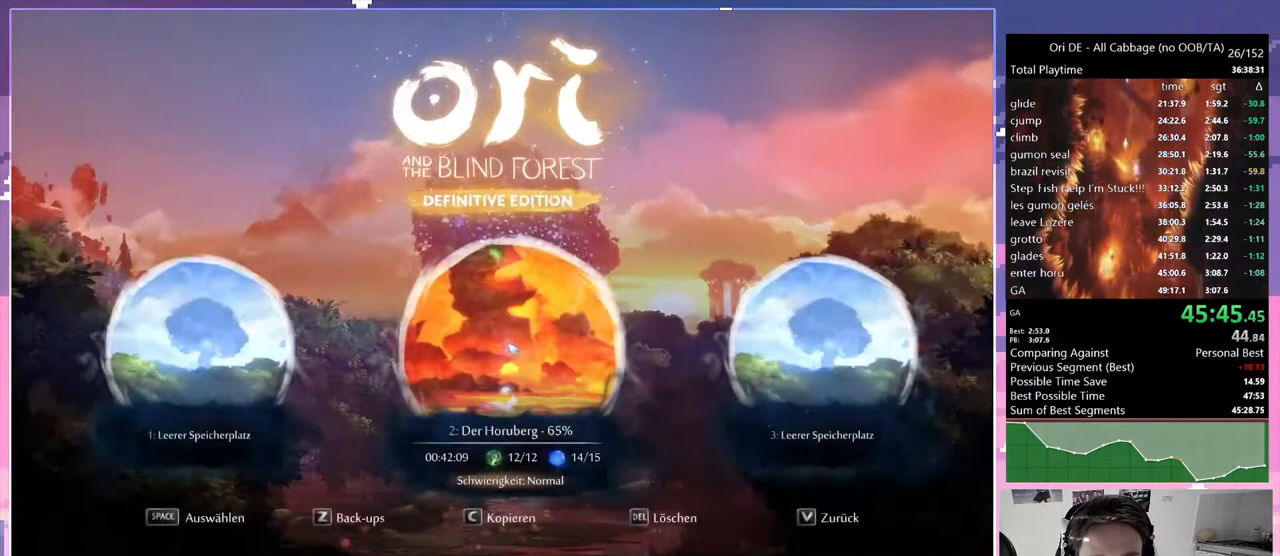
{"keys": [], "events": [[17, "dash", "up"], [100, "dash", "down"], [217, "dash", "up"]]}
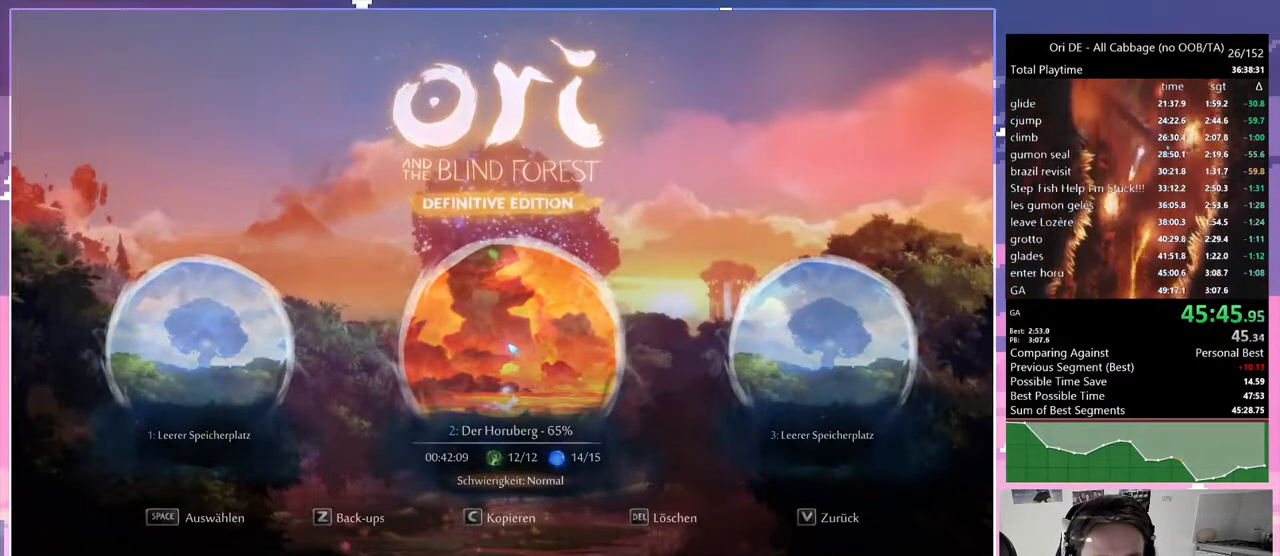
{"keys": ["spirit"], "events": [[350, "spirit", "down"]]}
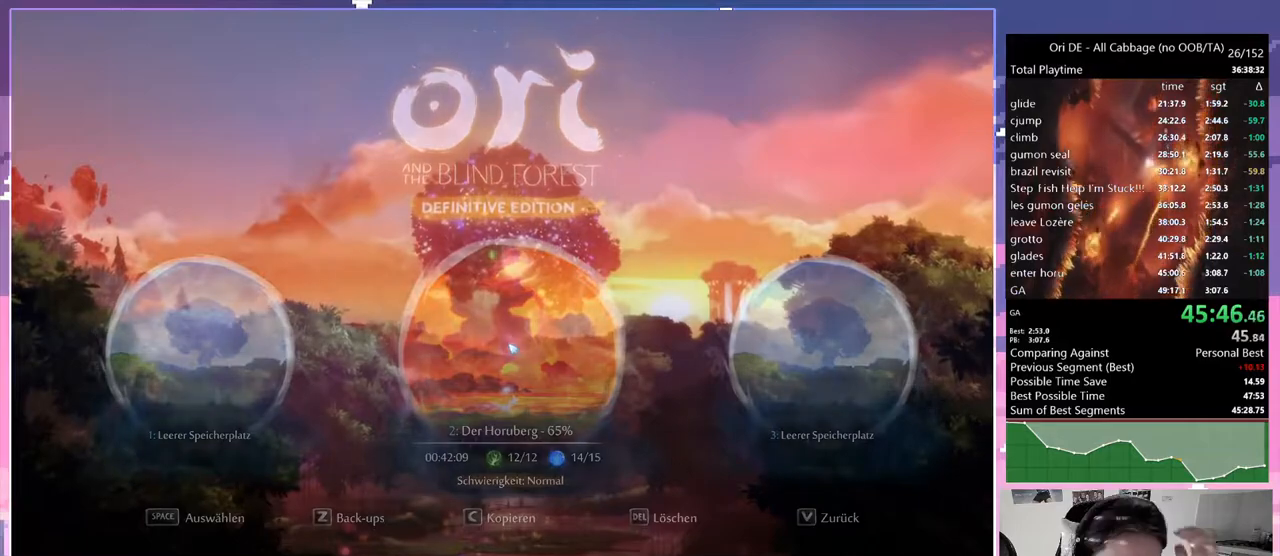
{"keys": [], "events": [[133, "spirit", "up"], [183, "spirit", "down"], [283, "spirit", "up"]]}